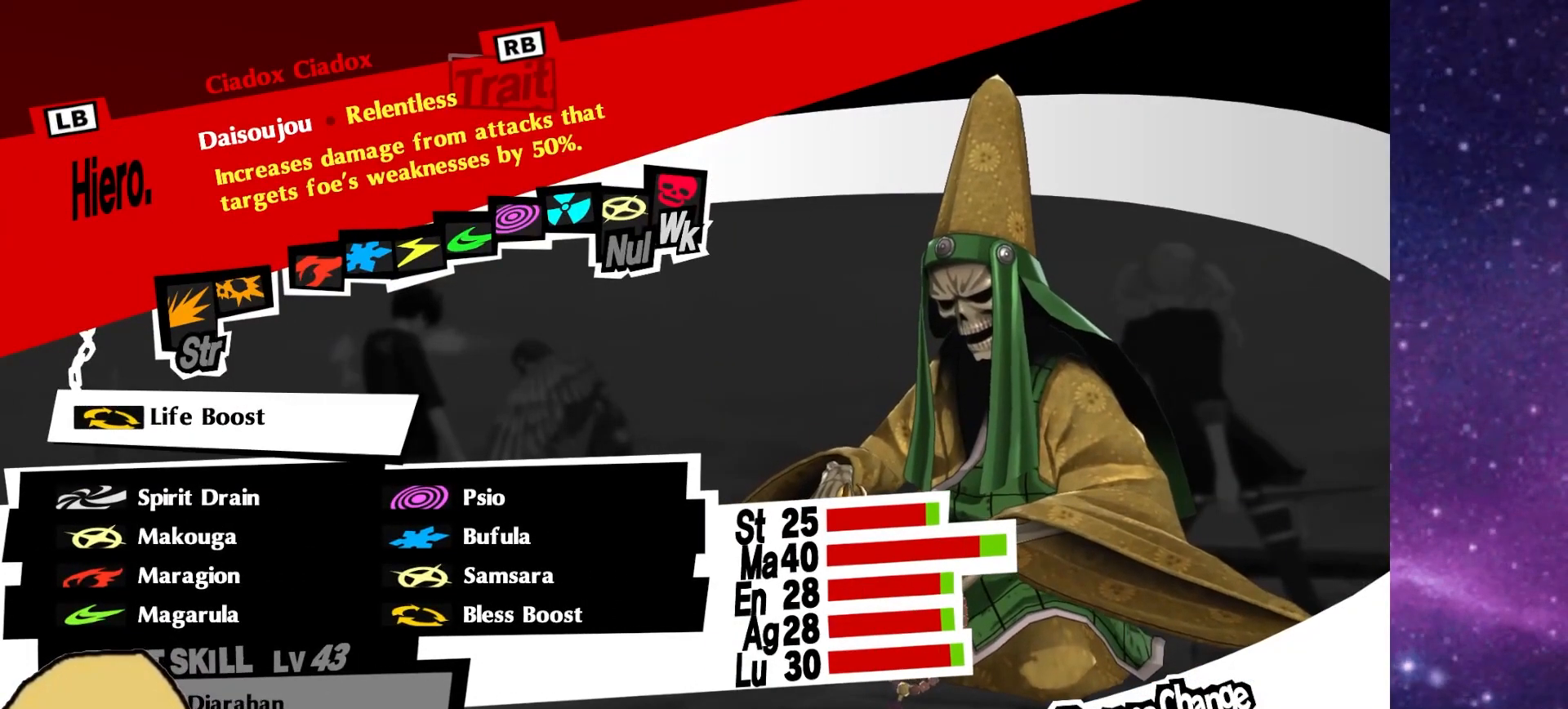
Gameplay with a controller (PlayStation layout); each line is a JSON object with the inputs held at the frame after it (dt_ms = milliseconds from this image to that frame). "events" lists button and stick changes between this image and that frame as [ms after this image, input, new state], when the widget could be followed in between. Not read: L1.
{"dt_ms": 500, "buttons": [], "left_stick": "center", "right_stick": "center", "events": []}
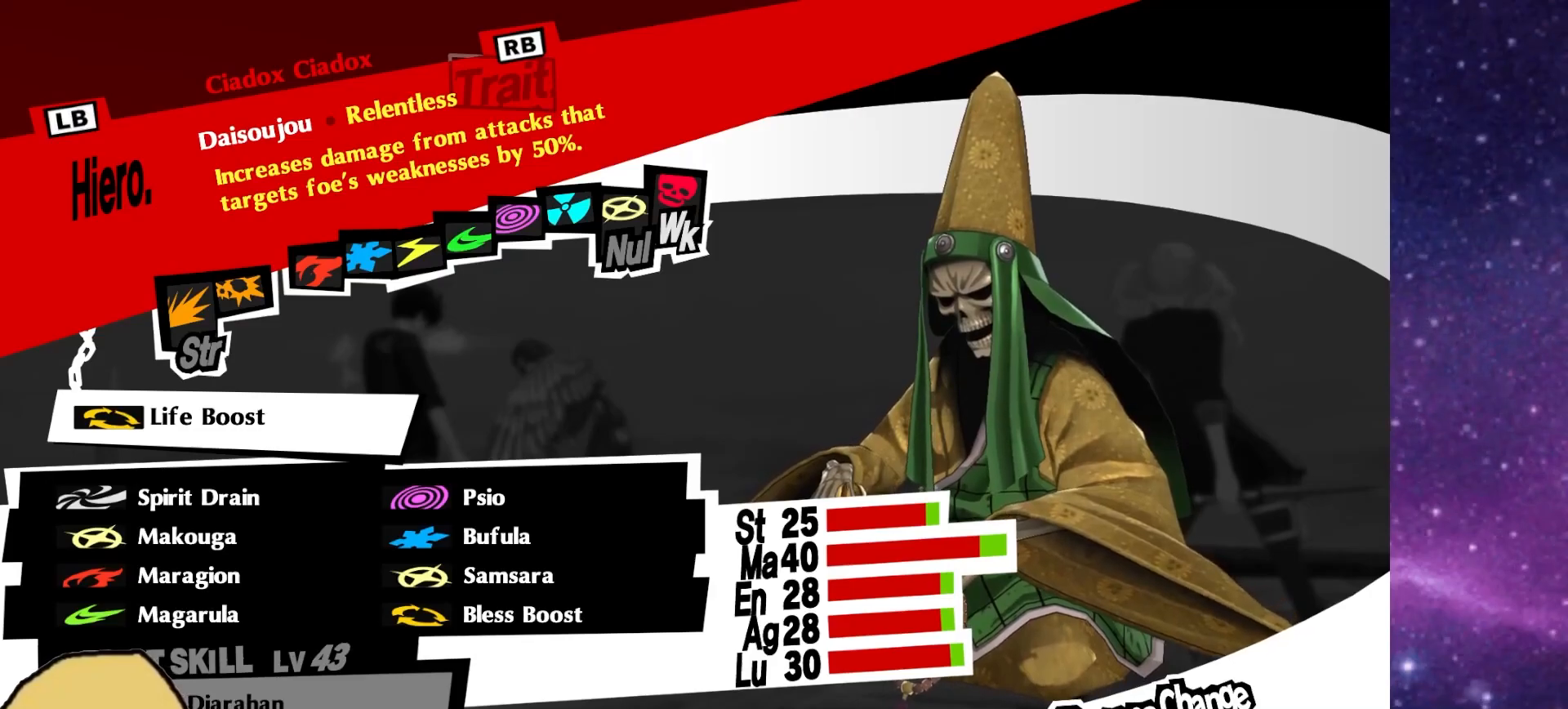
{"dt_ms": 500, "buttons": [], "left_stick": "center", "right_stick": "center", "events": []}
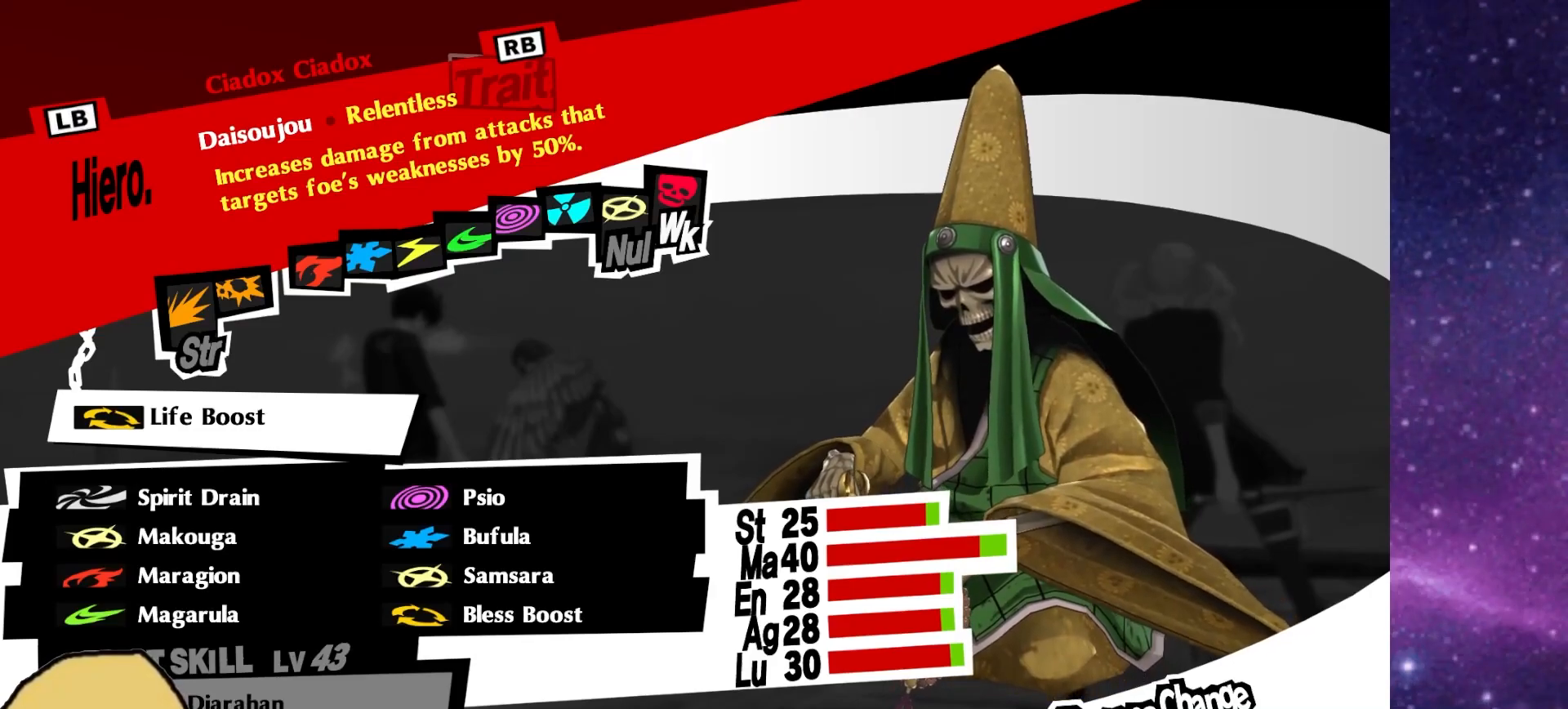
{"dt_ms": 500, "buttons": [], "left_stick": "center", "right_stick": "center", "events": []}
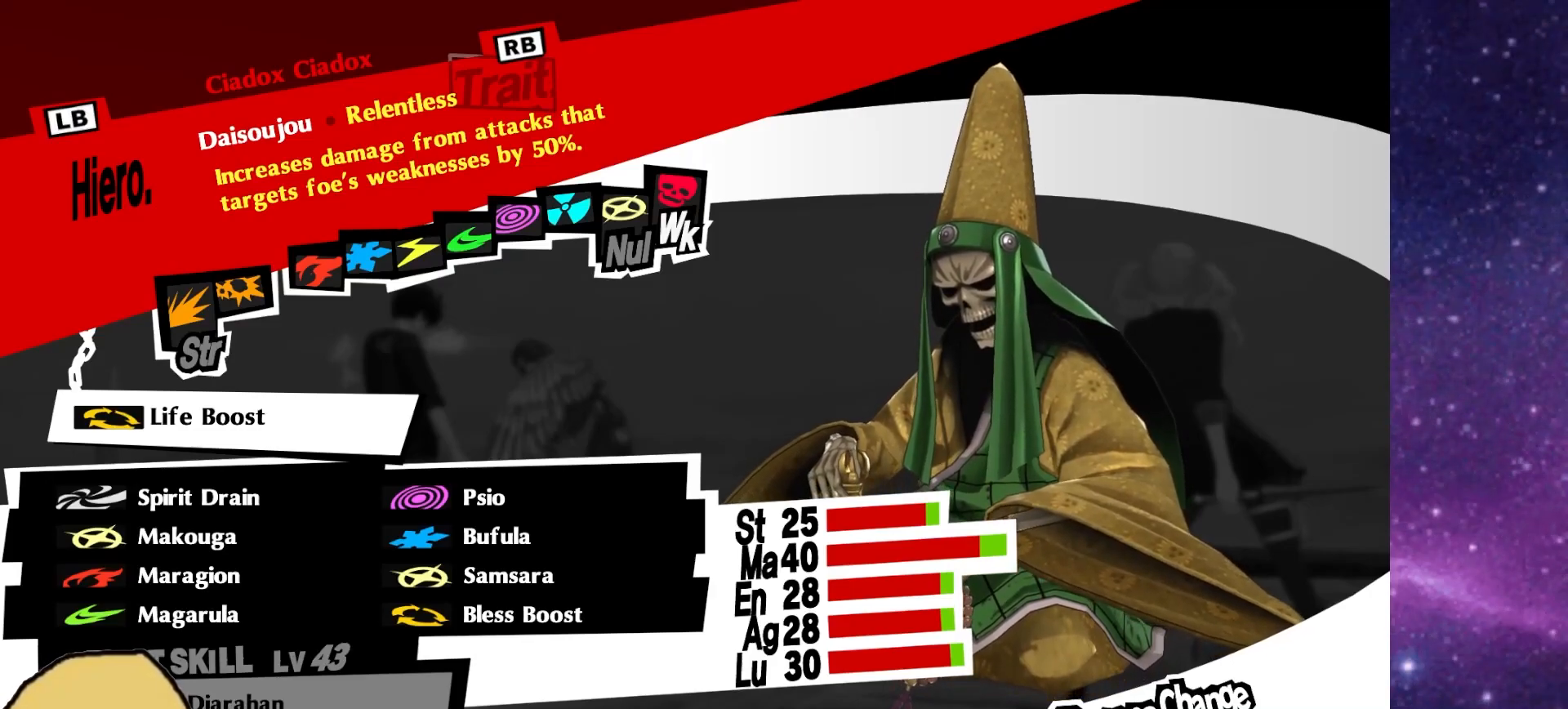
{"dt_ms": 500, "buttons": [], "left_stick": "center", "right_stick": "center"}
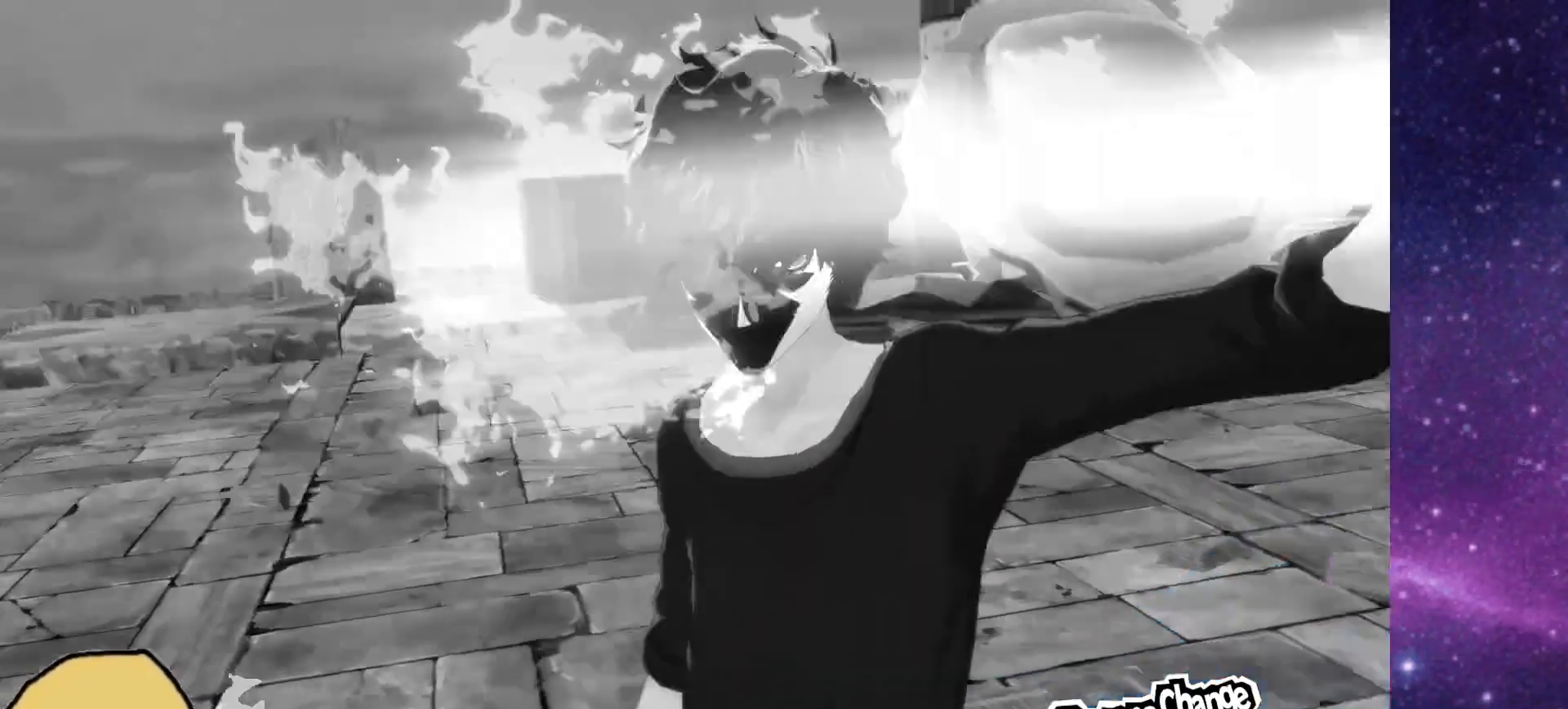
{"dt_ms": 500, "buttons": [], "left_stick": "center", "right_stick": "center", "events": []}
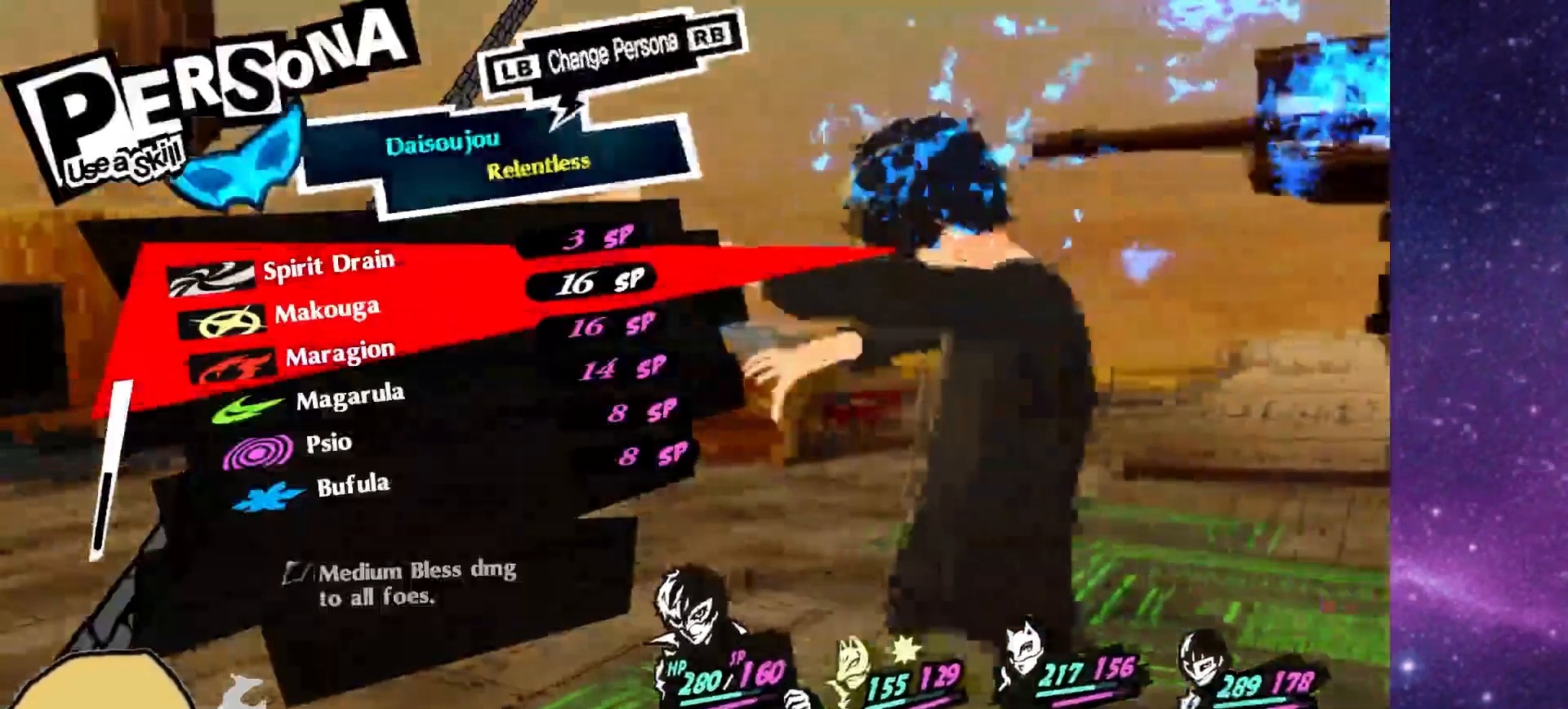
{"dt_ms": 500, "buttons": [], "left_stick": "center", "right_stick": "center", "events": []}
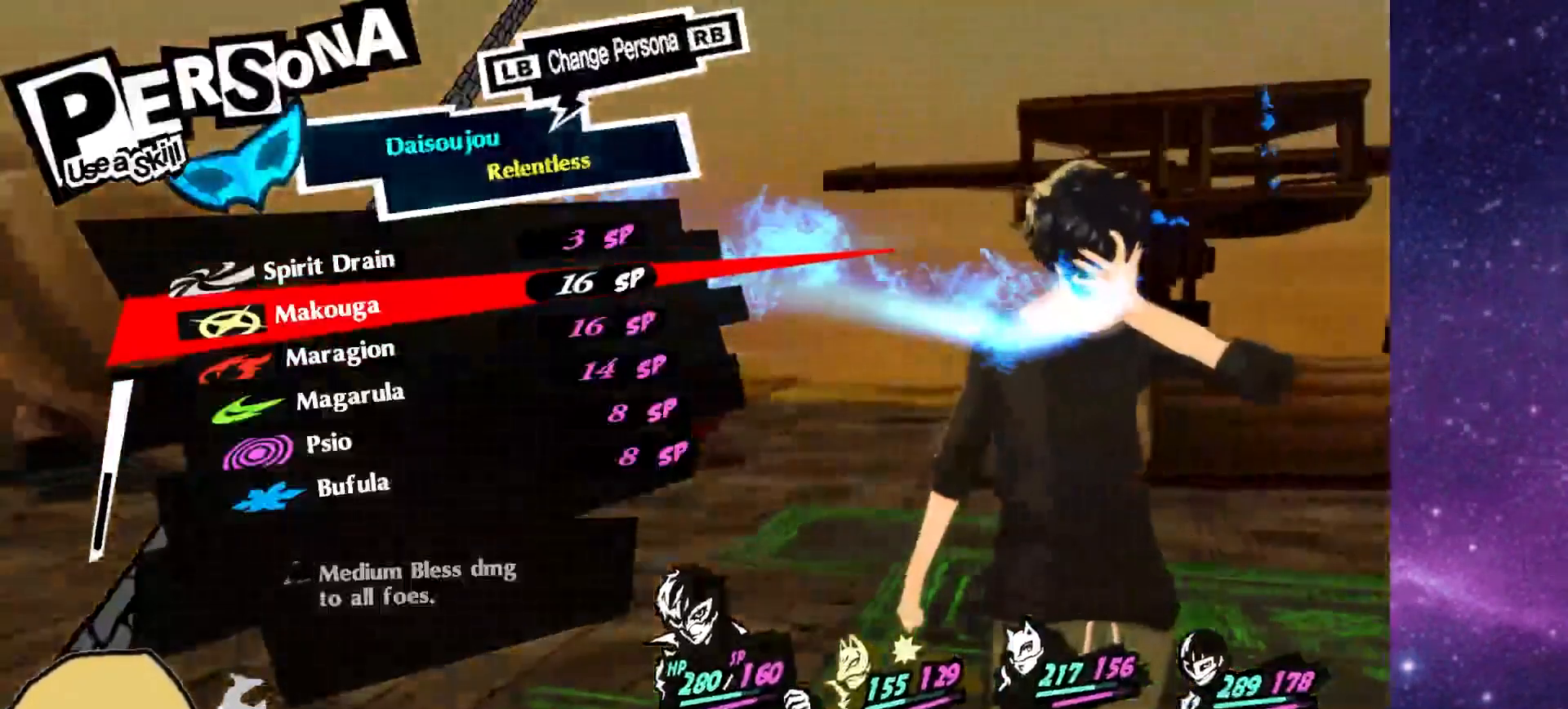
{"dt_ms": 500, "buttons": [], "left_stick": "center", "right_stick": "center", "events": [[50, "DPAD_UP", "down"], [183, "DPAD_UP", "up"], [400, "DPAD_UP", "down"], [467, "DPAD_UP", "up"]]}
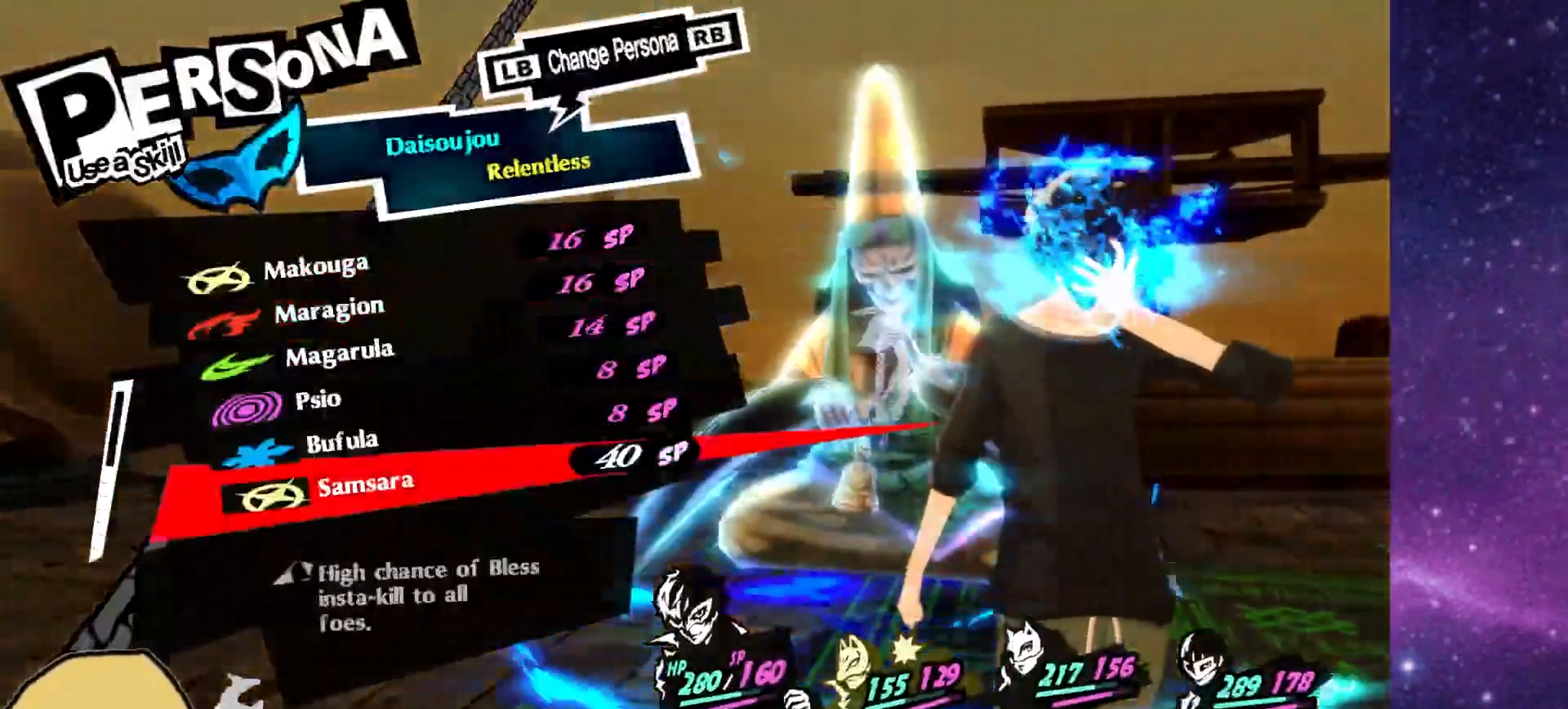
{"dt_ms": 500, "buttons": ["DPAD_UP"], "left_stick": "center", "right_stick": "center", "events": [[300, "DPAD_UP", "down"]]}
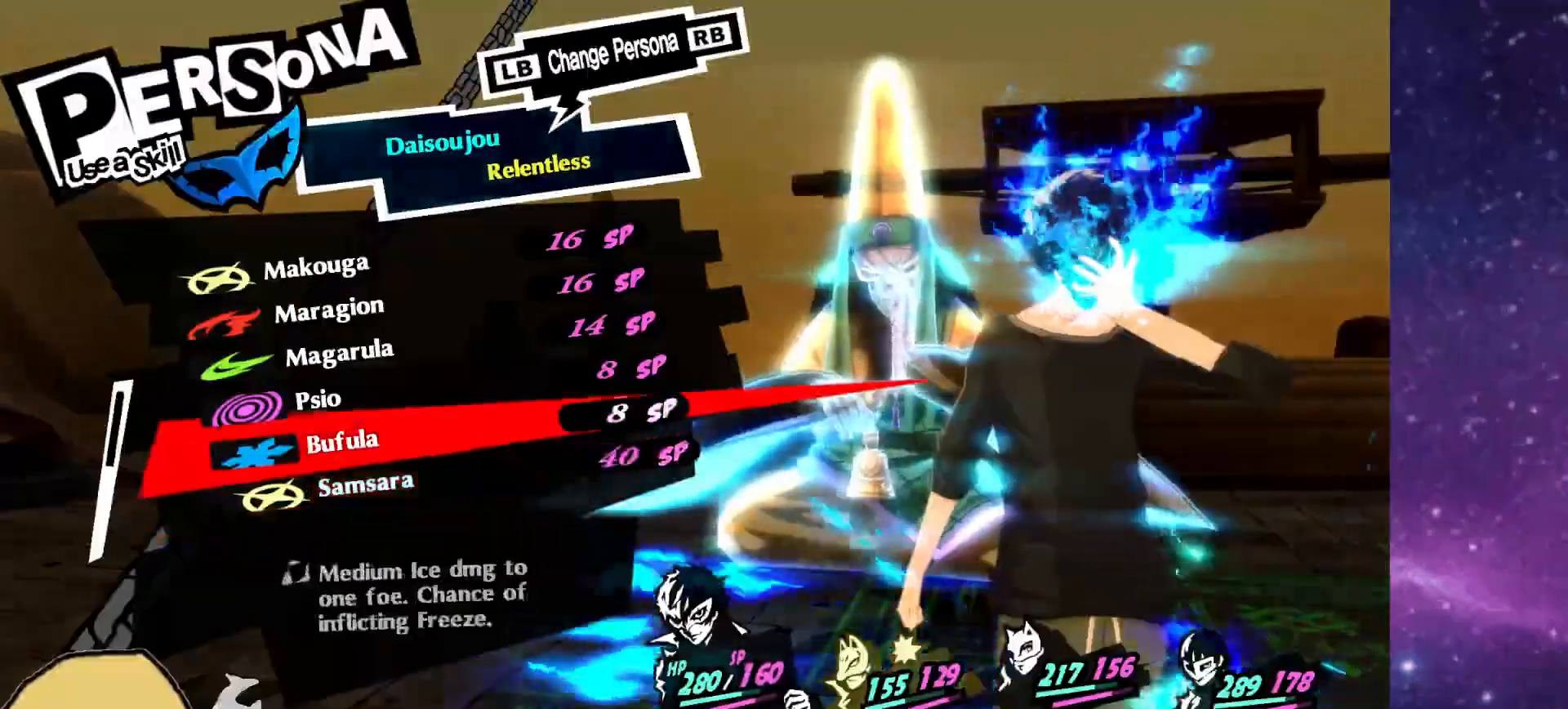
{"dt_ms": 500, "buttons": ["DPAD_DOWN"], "left_stick": "center", "right_stick": "left", "events": [[33, "right_stick", "left"], [67, "DPAD_UP", "up"], [417, "DPAD_DOWN", "down"]]}
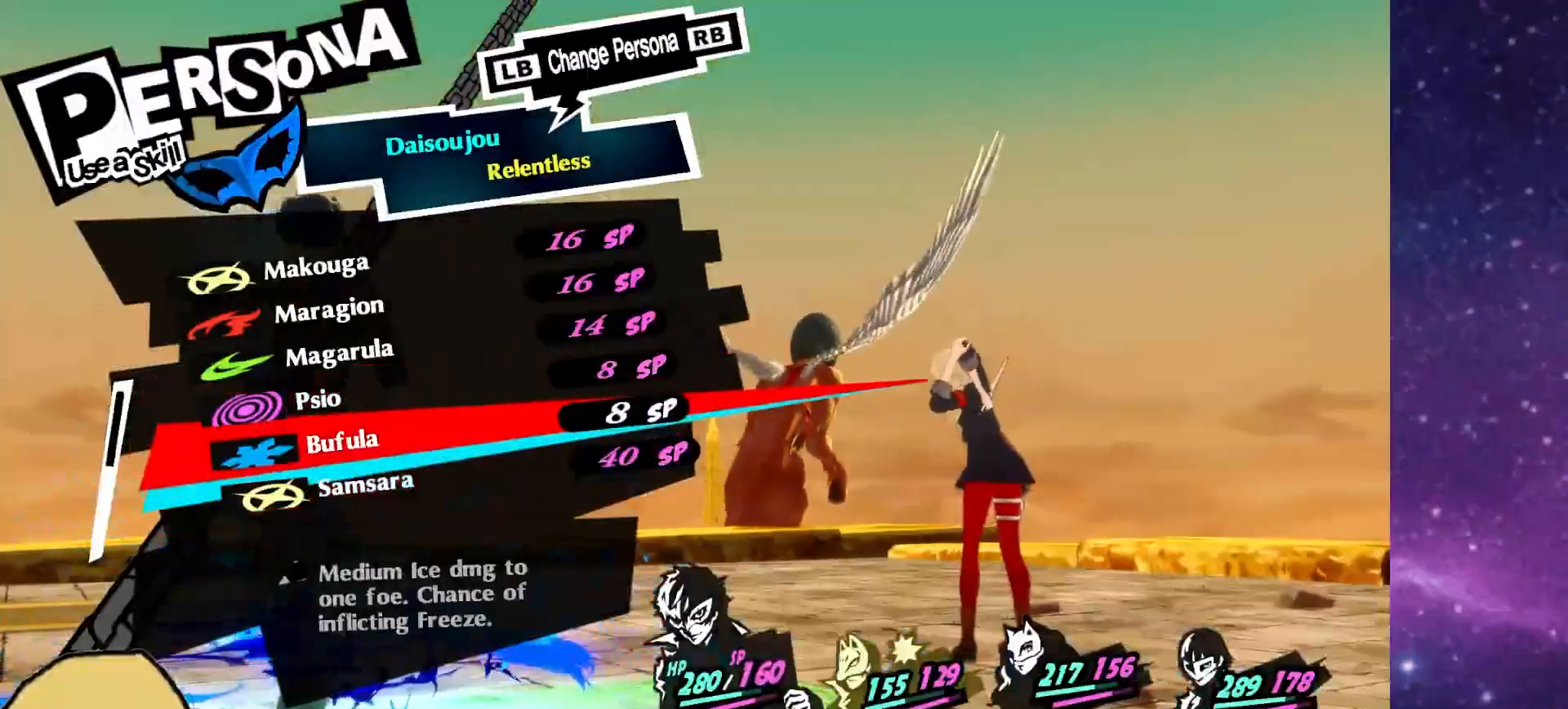
{"dt_ms": 500, "buttons": ["CROSS"], "left_stick": "center", "right_stick": "left", "events": [[17, "DPAD_DOWN", "up"], [150, "DPAD_UP", "down"], [267, "DPAD_UP", "up"], [467, "CROSS", "down"]]}
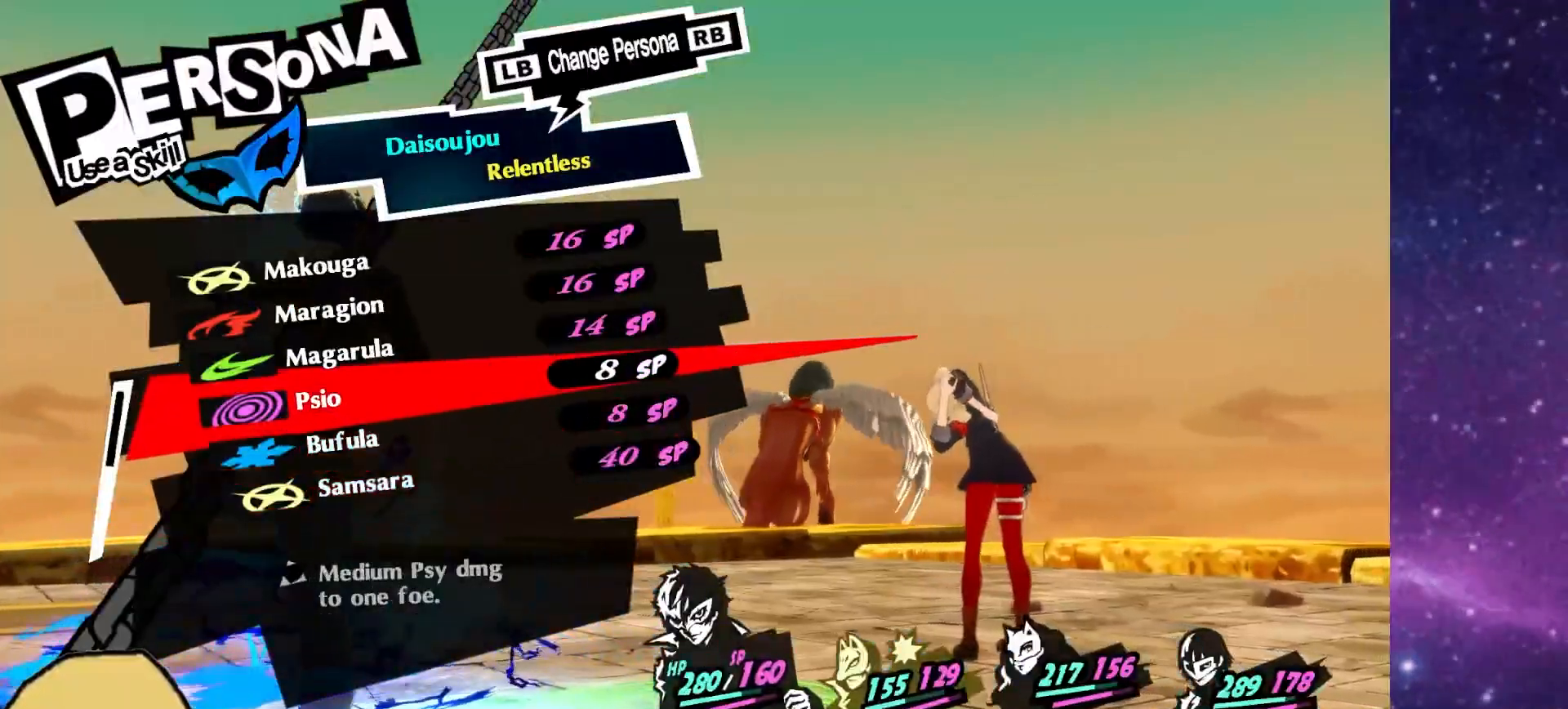
{"dt_ms": 500, "buttons": [], "left_stick": "center", "right_stick": "center", "events": [[83, "CROSS", "up"], [267, "right_stick", "center"]]}
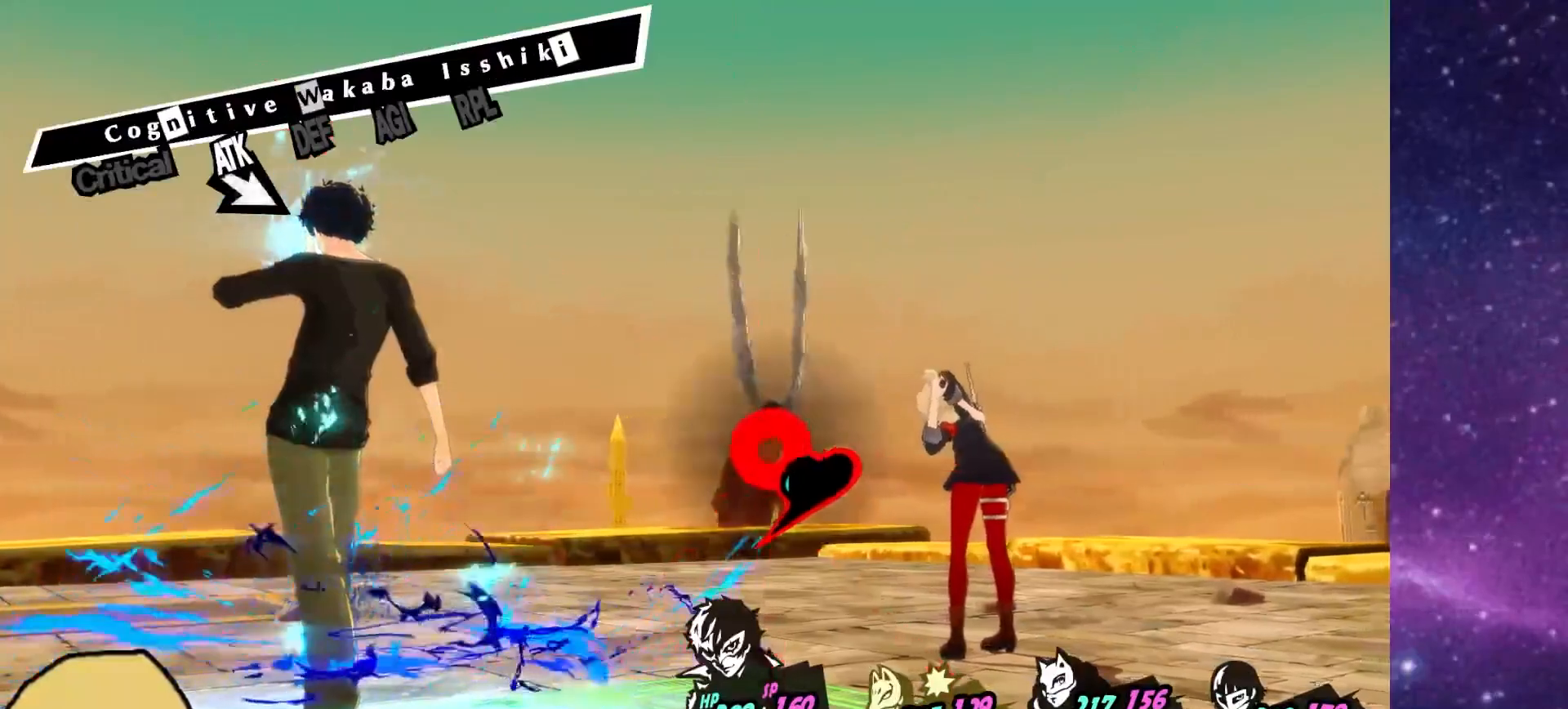
{"dt_ms": 500, "buttons": [], "left_stick": "center", "right_stick": "center", "events": [[117, "CROSS", "down"], [267, "CROSS", "up"]]}
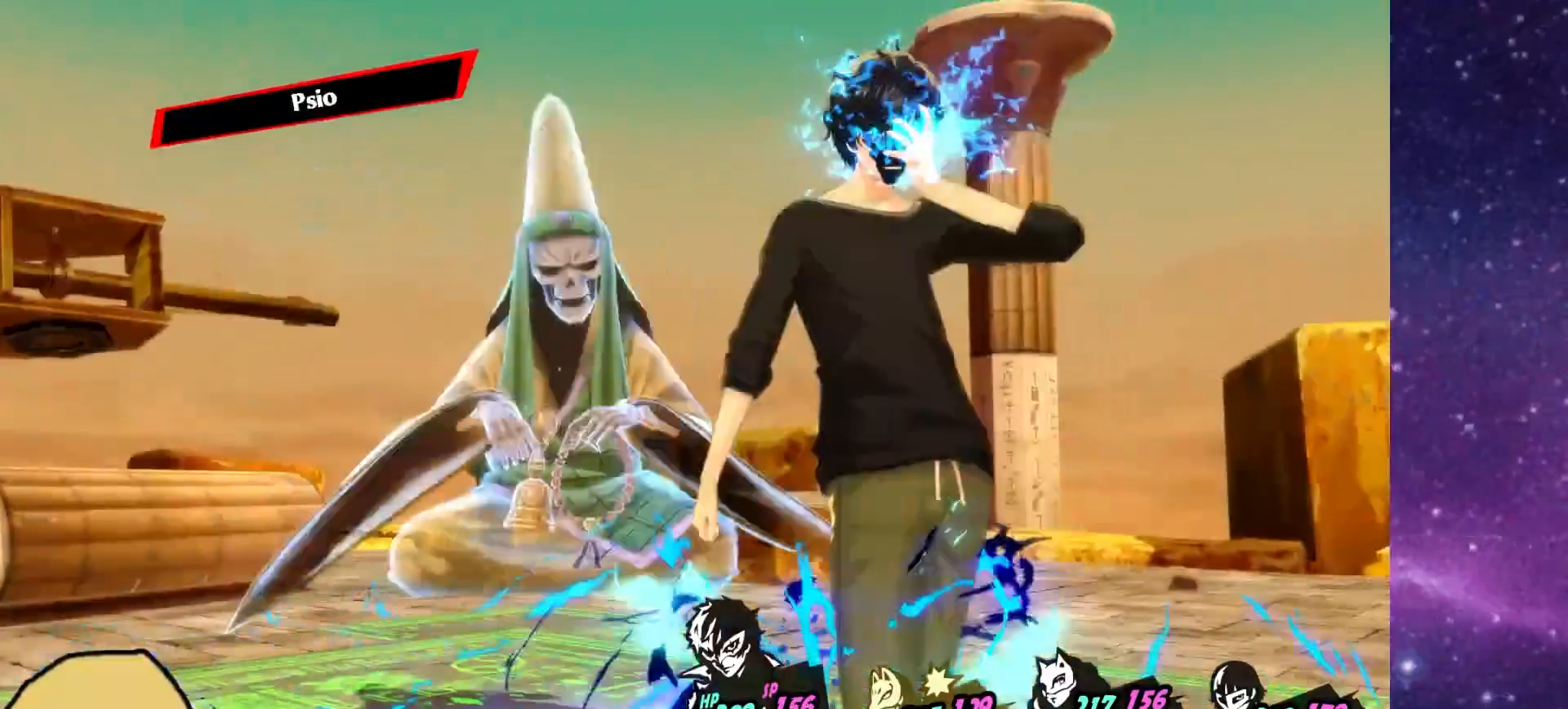
{"dt_ms": 500, "buttons": [], "left_stick": "center", "right_stick": "center", "events": []}
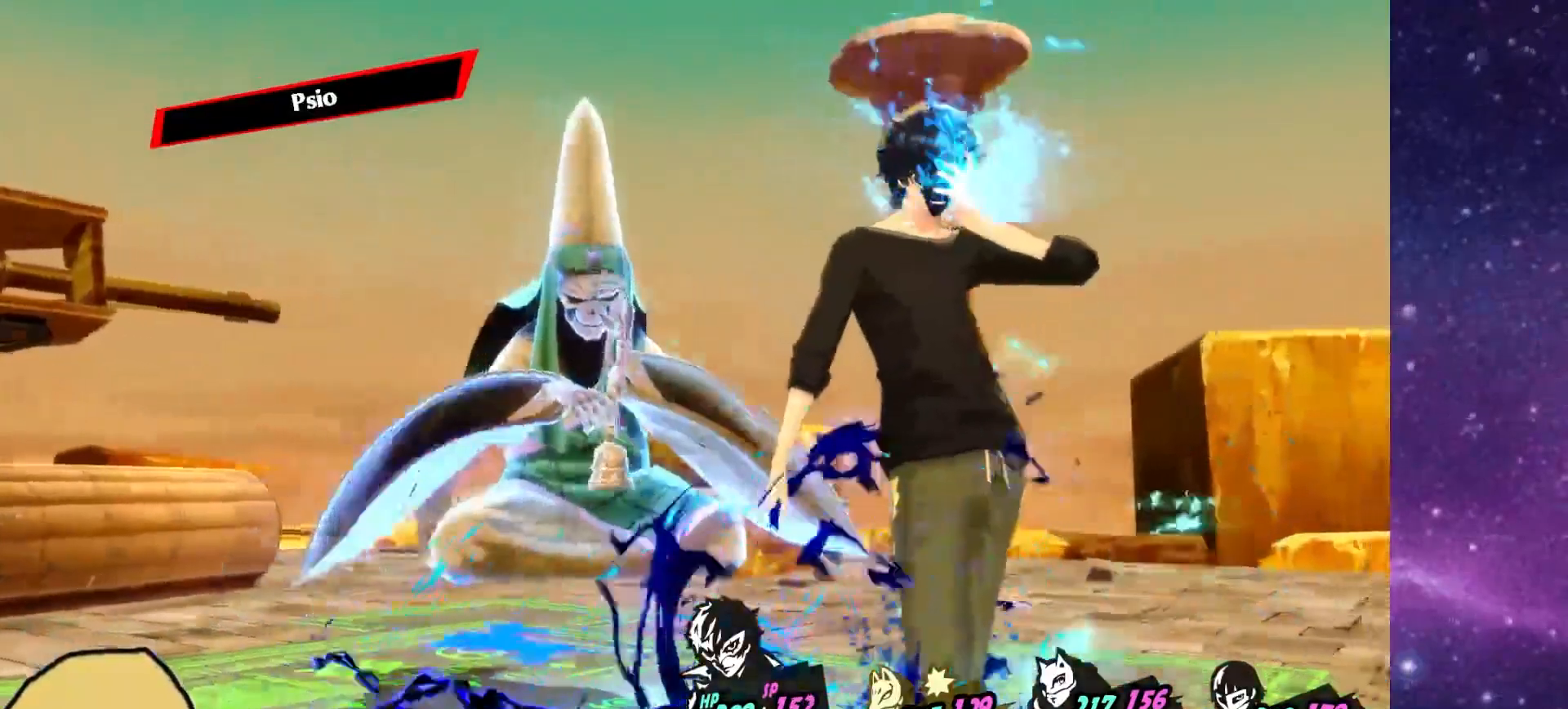
{"dt_ms": 500, "buttons": [], "left_stick": "center", "right_stick": "center", "events": []}
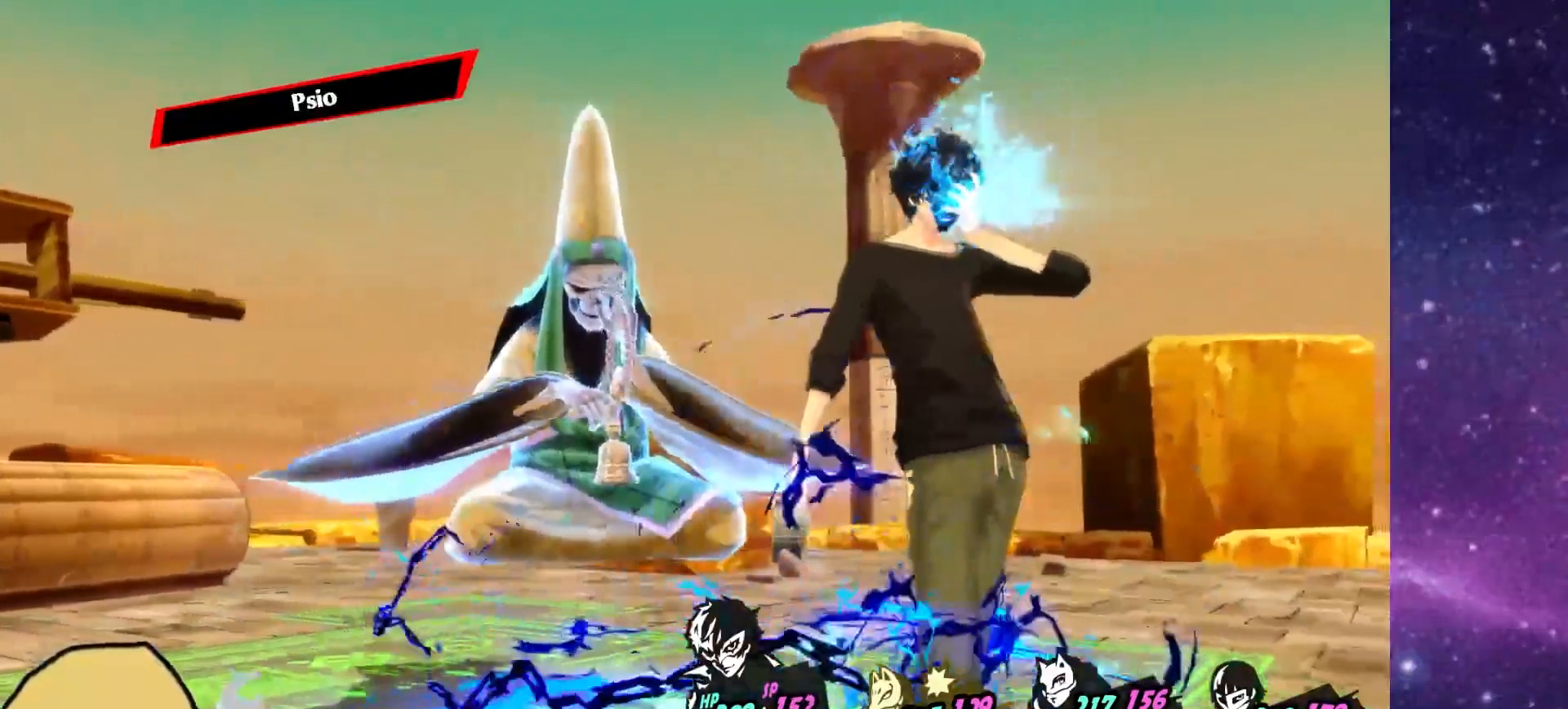
{"dt_ms": 500, "buttons": [], "left_stick": "center", "right_stick": "center", "events": []}
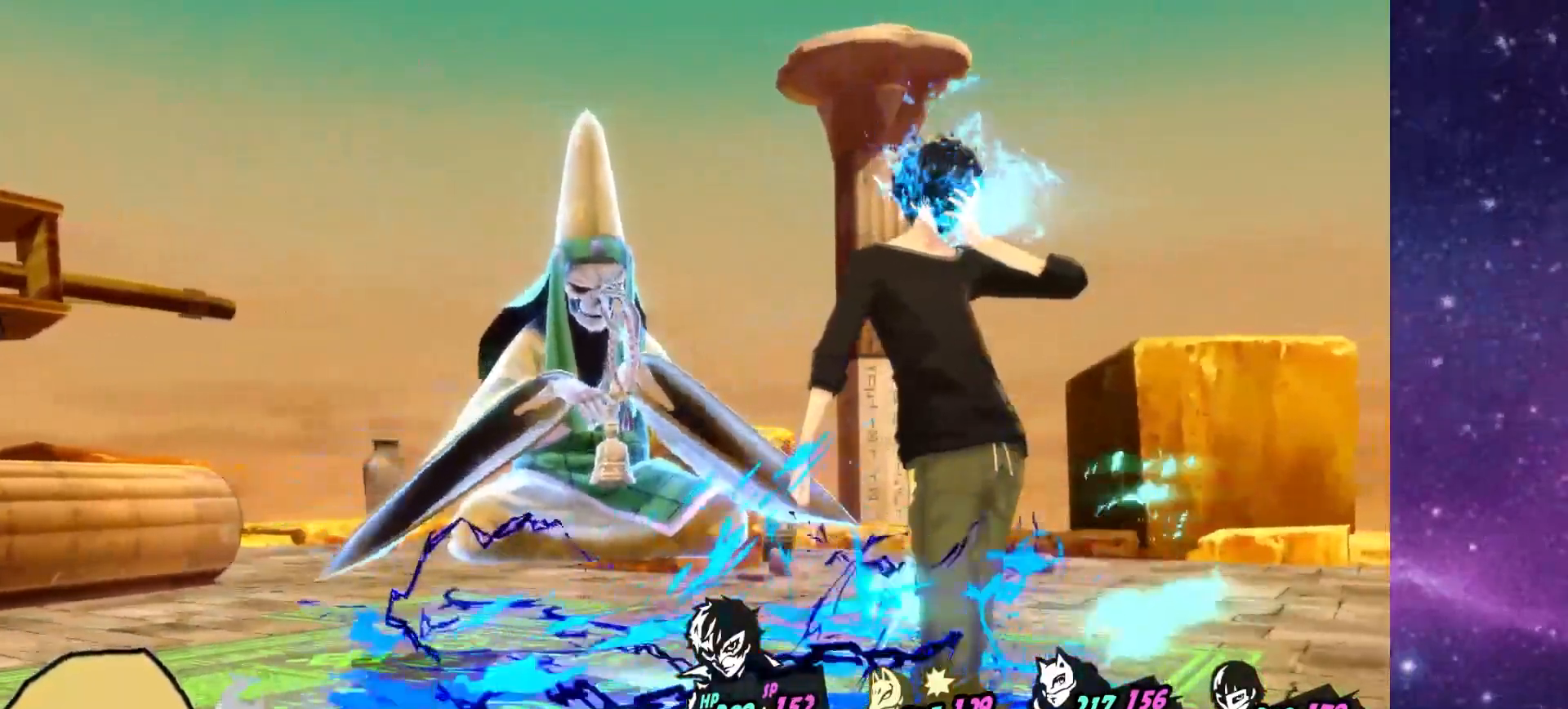
{"dt_ms": 1000, "buttons": [], "left_stick": "center", "right_stick": "center"}
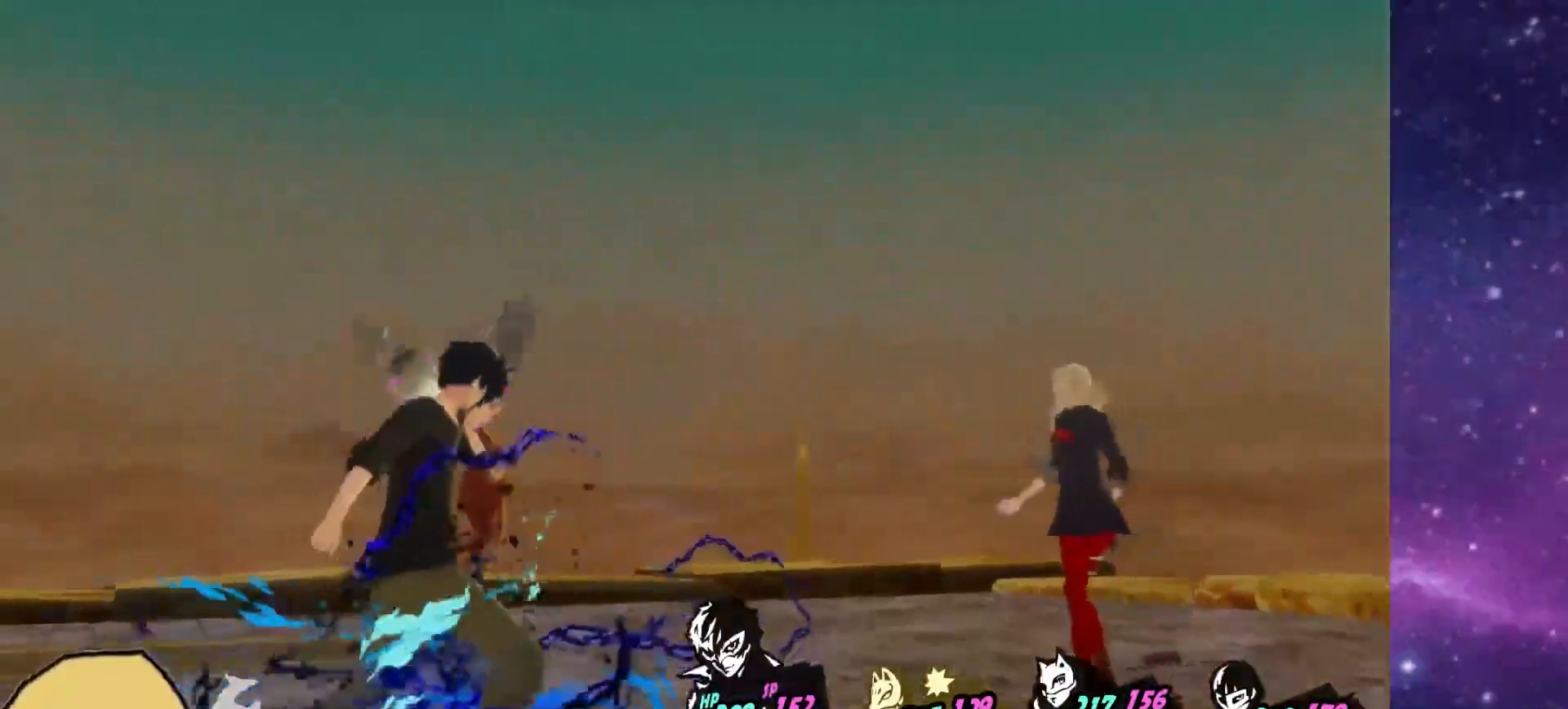
{"dt_ms": 500, "buttons": [], "left_stick": "center", "right_stick": "center", "events": []}
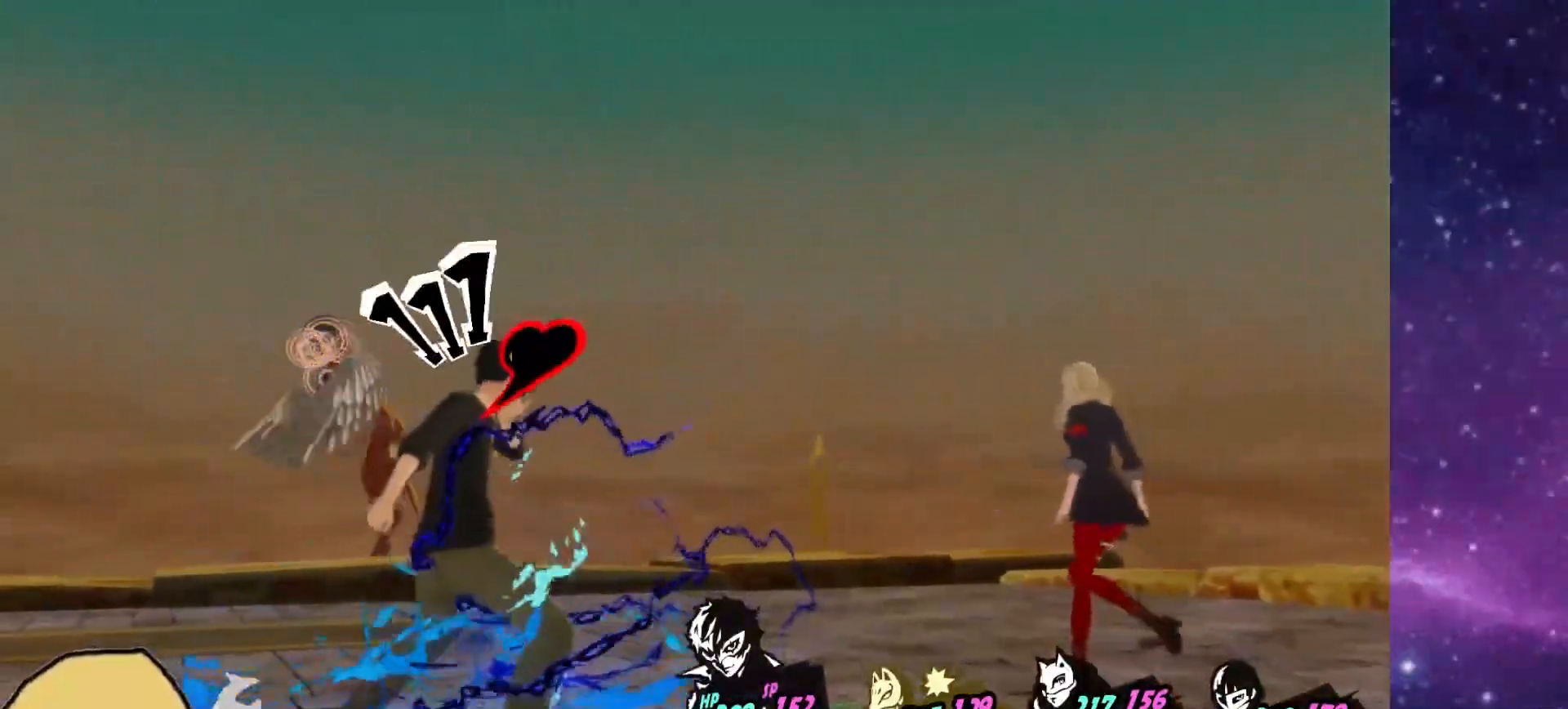
{"dt_ms": 500, "buttons": [], "left_stick": "center", "right_stick": "center", "events": []}
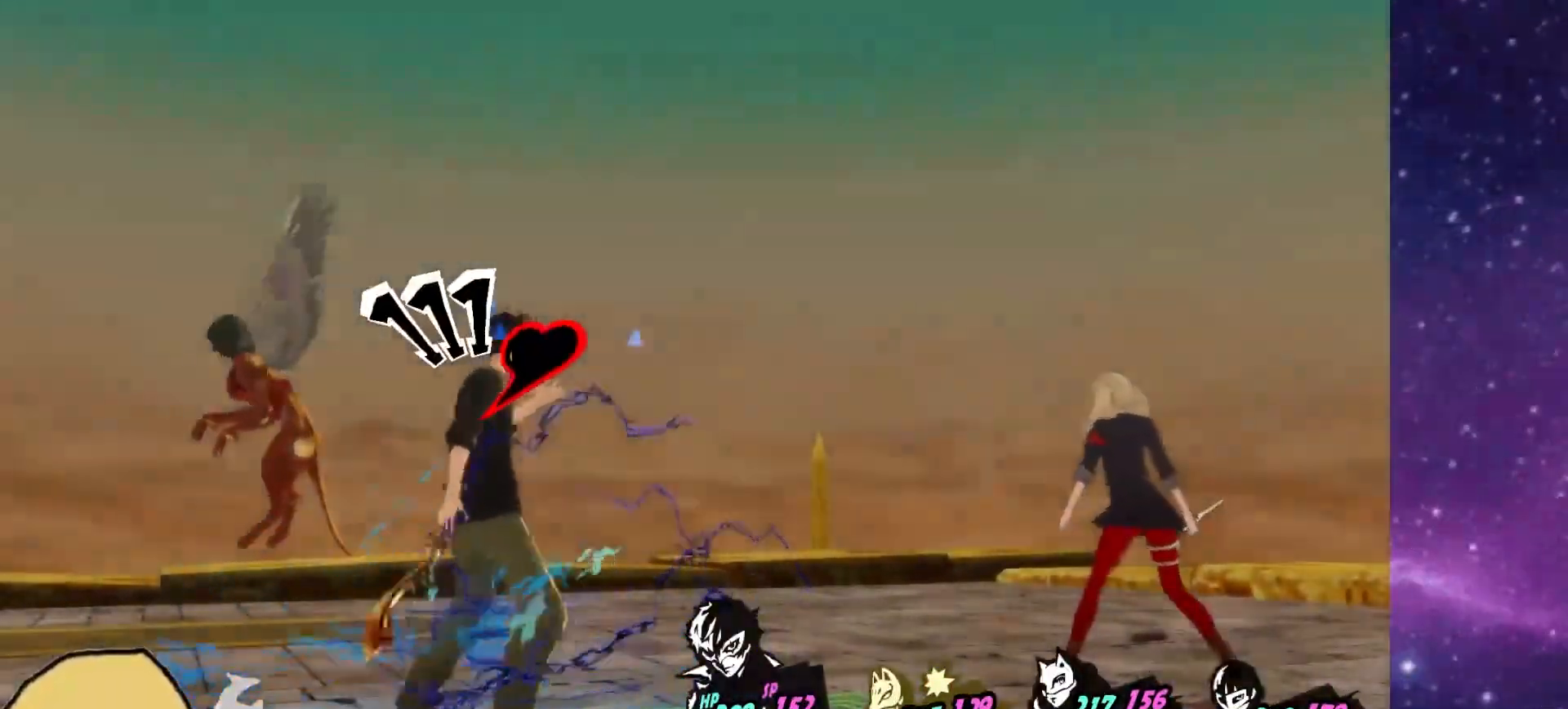
{"dt_ms": 500, "buttons": [], "left_stick": "center", "right_stick": "center", "events": []}
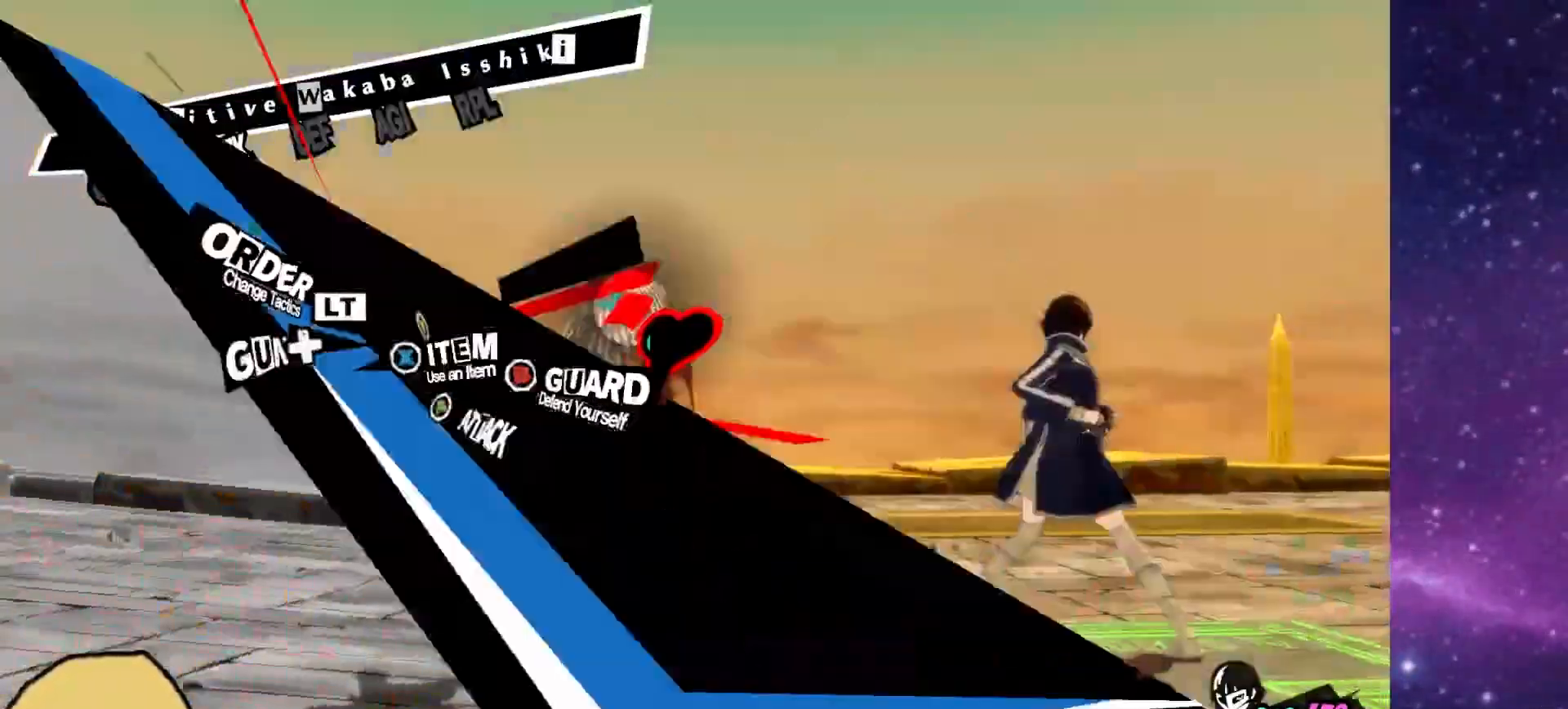
{"dt_ms": 500, "buttons": [], "left_stick": "center", "right_stick": "center", "events": [[33, "DPAD_UP", "down"], [167, "DPAD_UP", "up"]]}
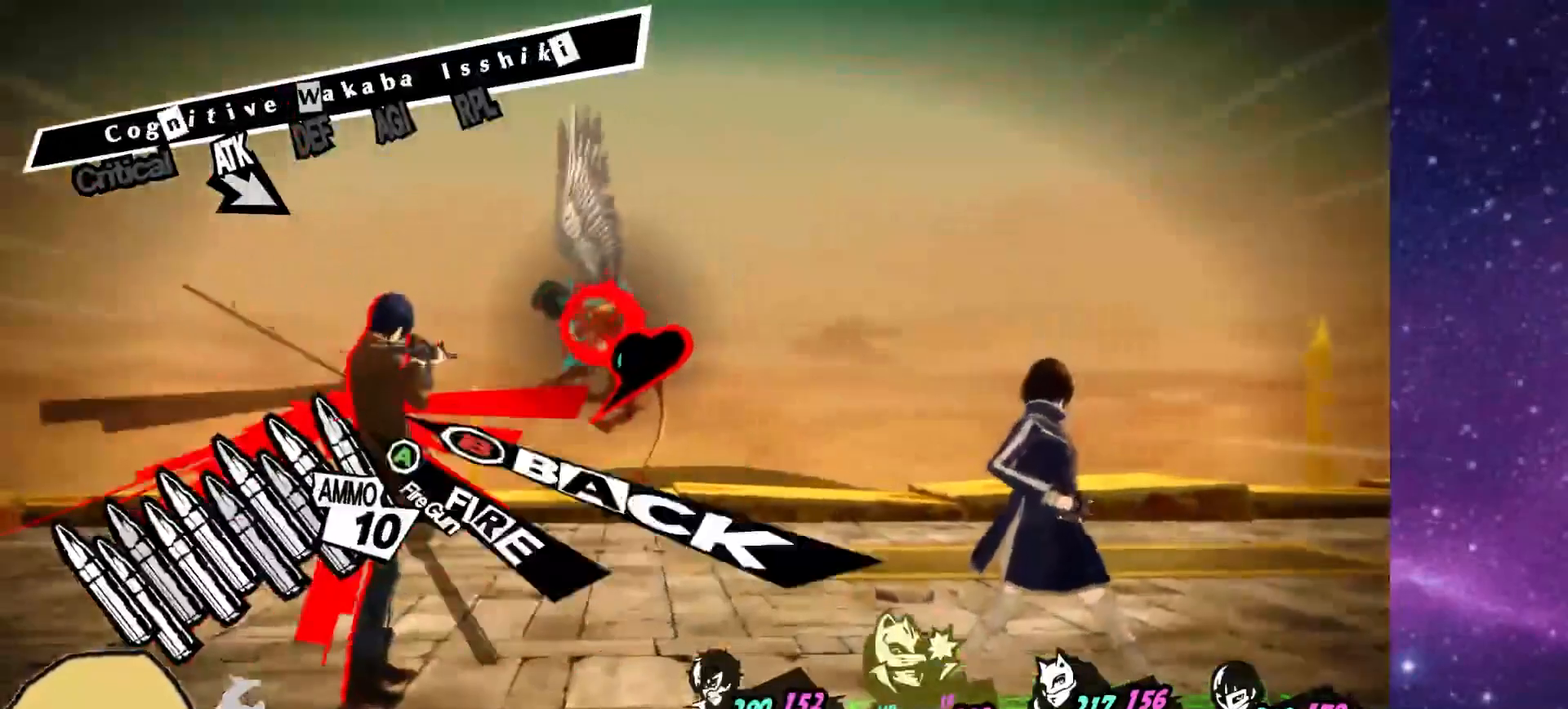
{"dt_ms": 500, "buttons": [], "left_stick": "center", "right_stick": "center", "events": []}
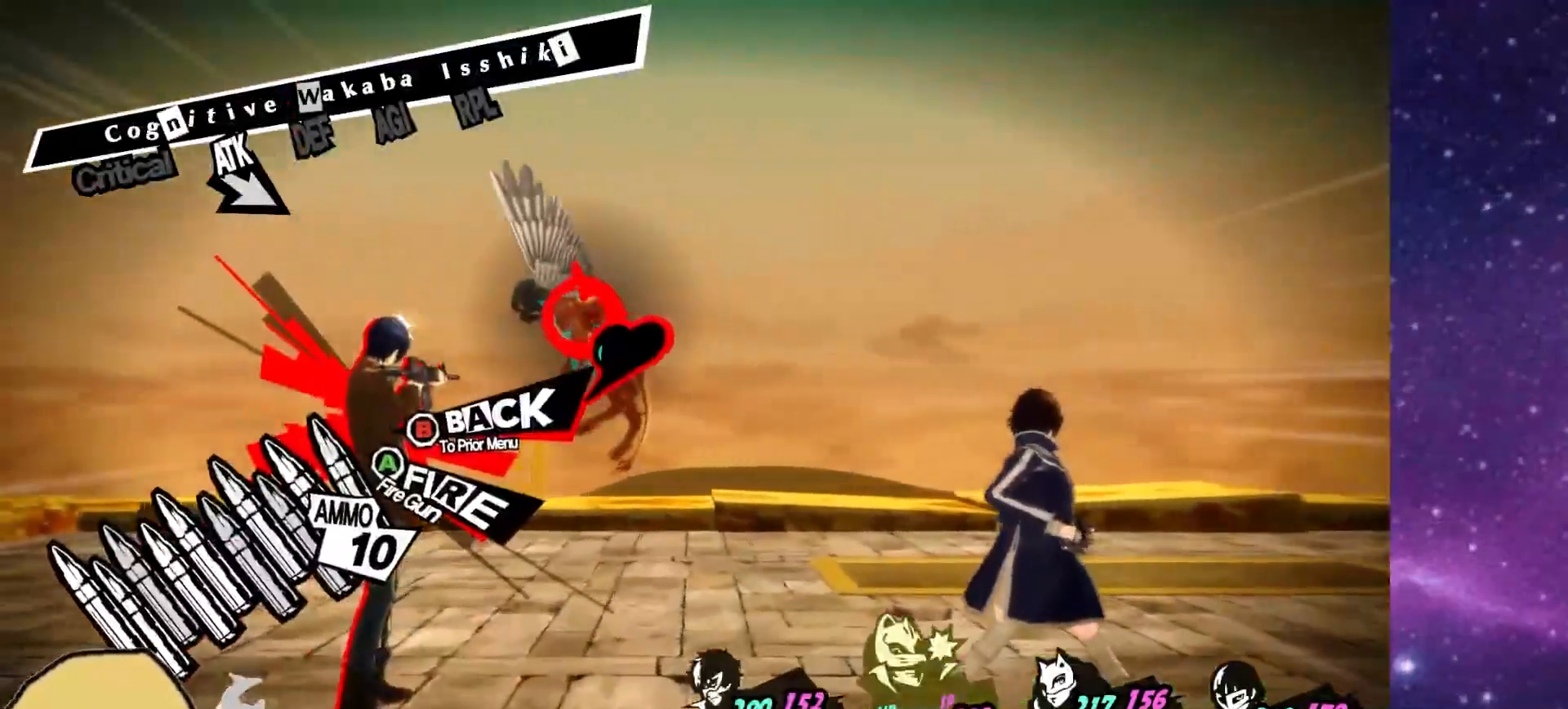
{"dt_ms": 500, "buttons": ["CROSS"], "left_stick": "center", "right_stick": "center", "events": [[17, "CROSS", "down"], [100, "CROSS", "up"], [167, "CROSS", "down"], [250, "CROSS", "up"], [317, "CROSS", "down"], [400, "CROSS", "up"], [467, "CROSS", "down"]]}
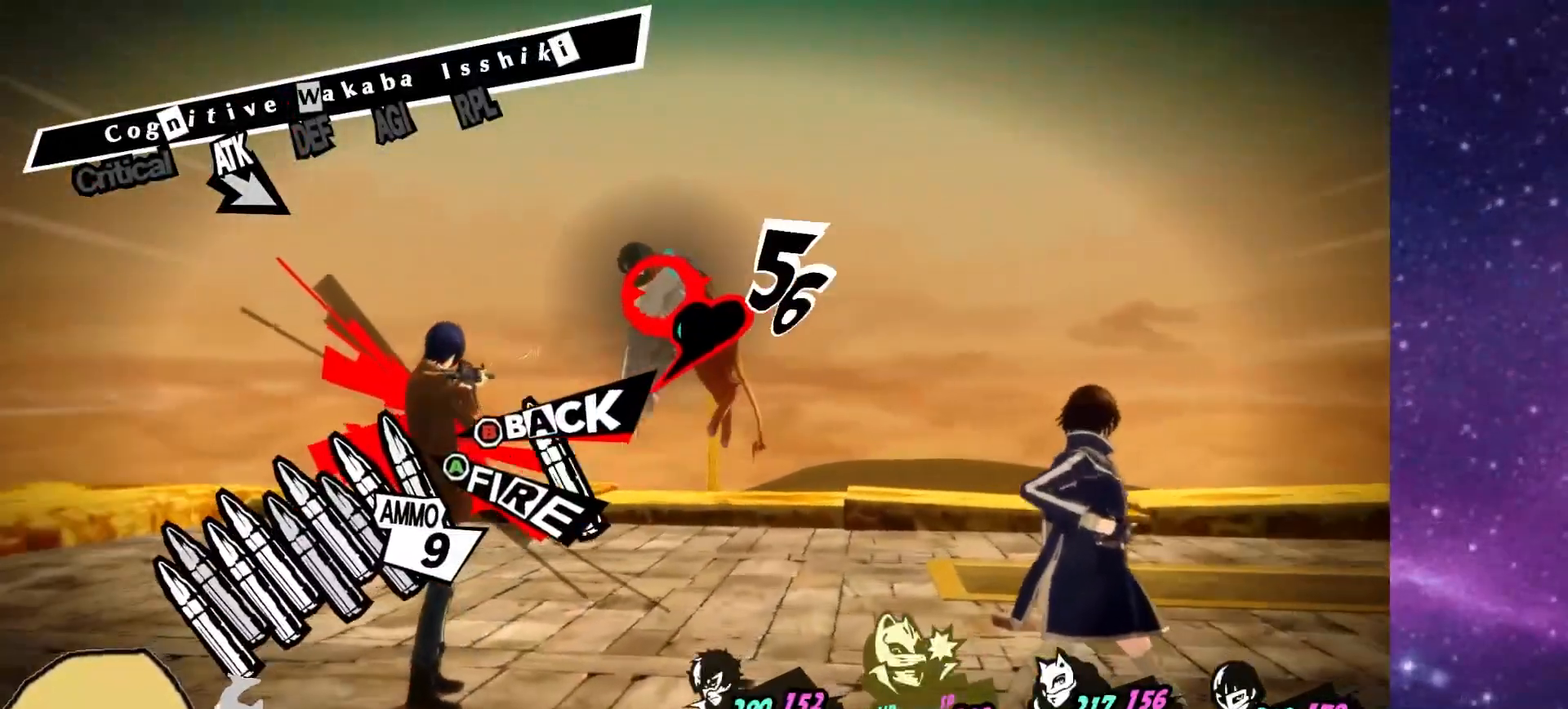
{"dt_ms": 500, "buttons": ["CROSS", "R1"], "left_stick": "center", "right_stick": "center"}
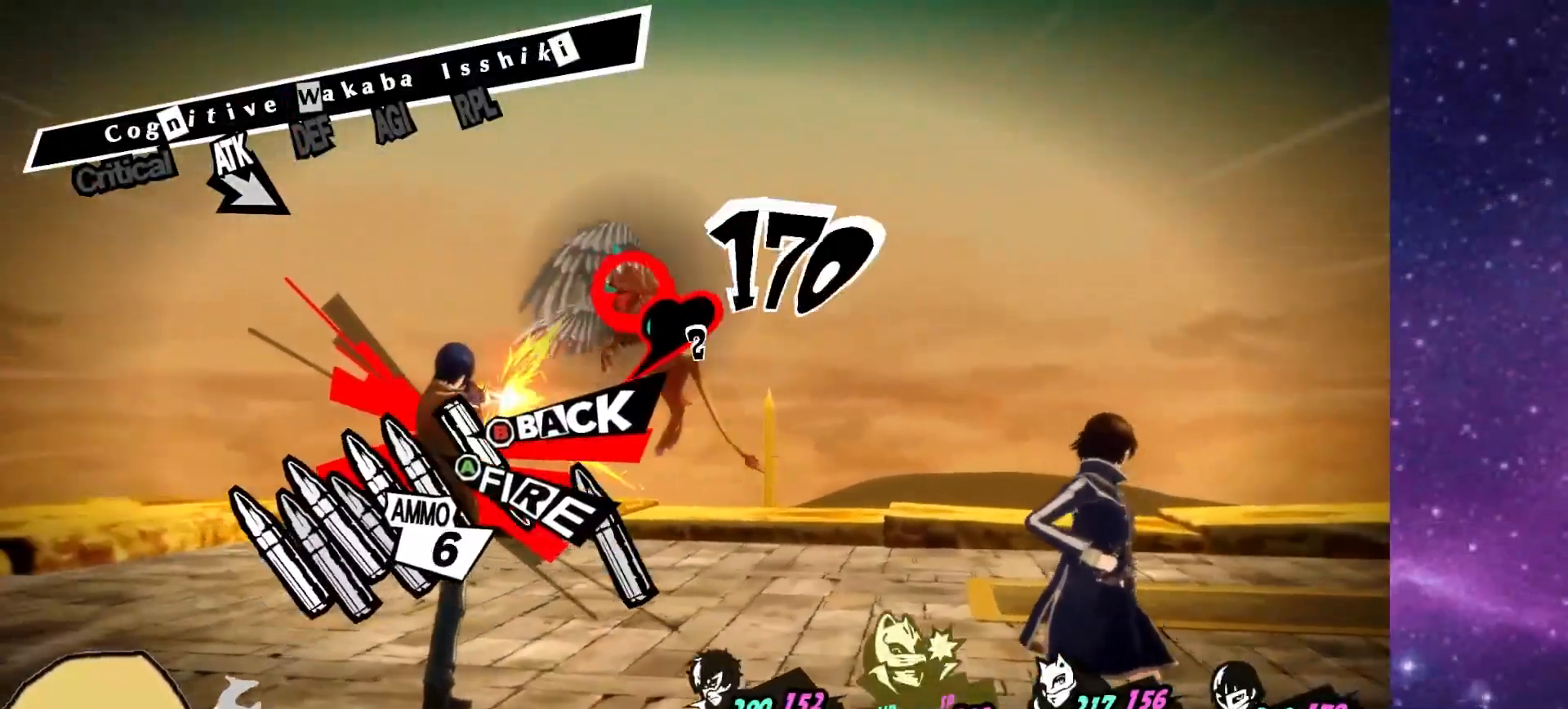
{"dt_ms": 500, "buttons": ["CROSS"], "left_stick": "center", "right_stick": "center", "events": [[117, "R1", "up"]]}
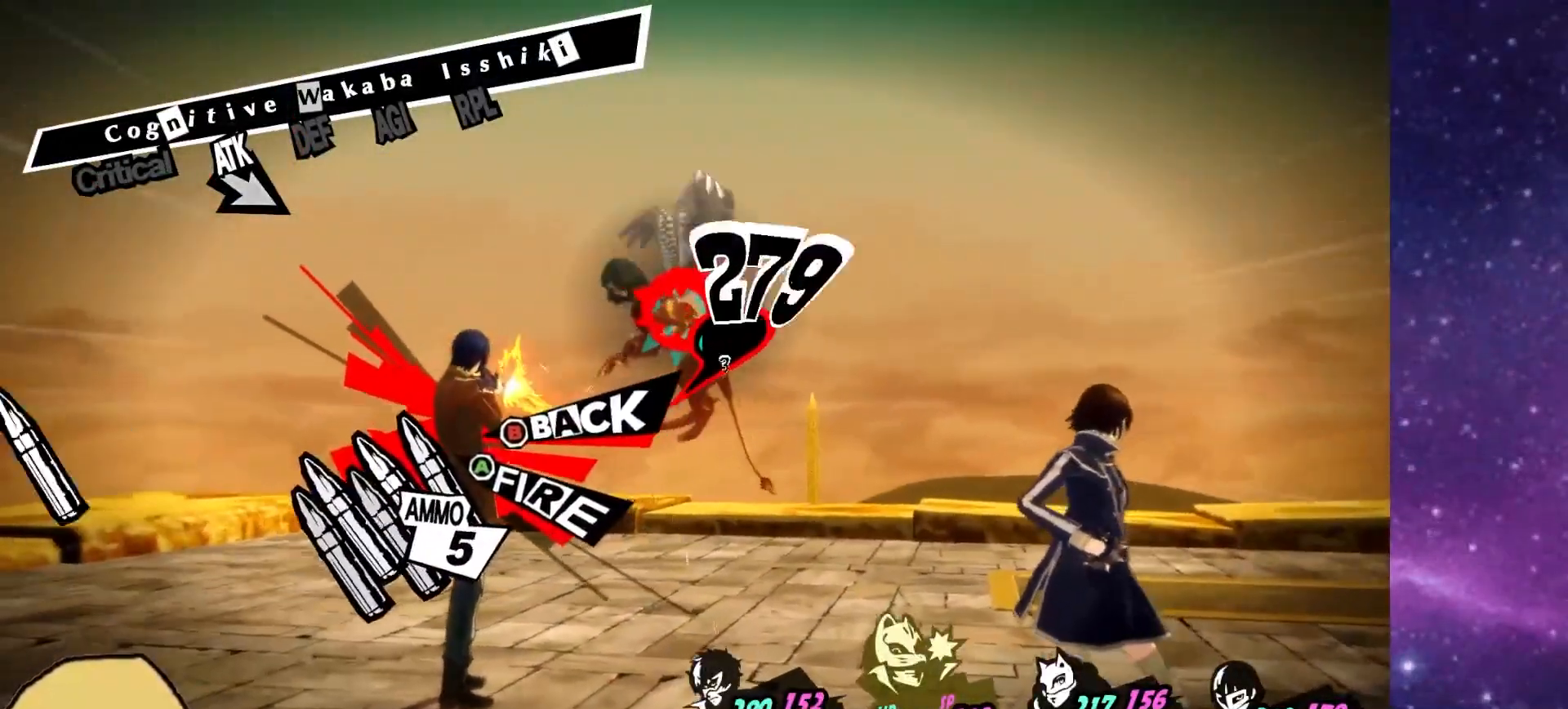
{"dt_ms": 500, "buttons": ["CROSS"], "left_stick": "center", "right_stick": "center", "events": []}
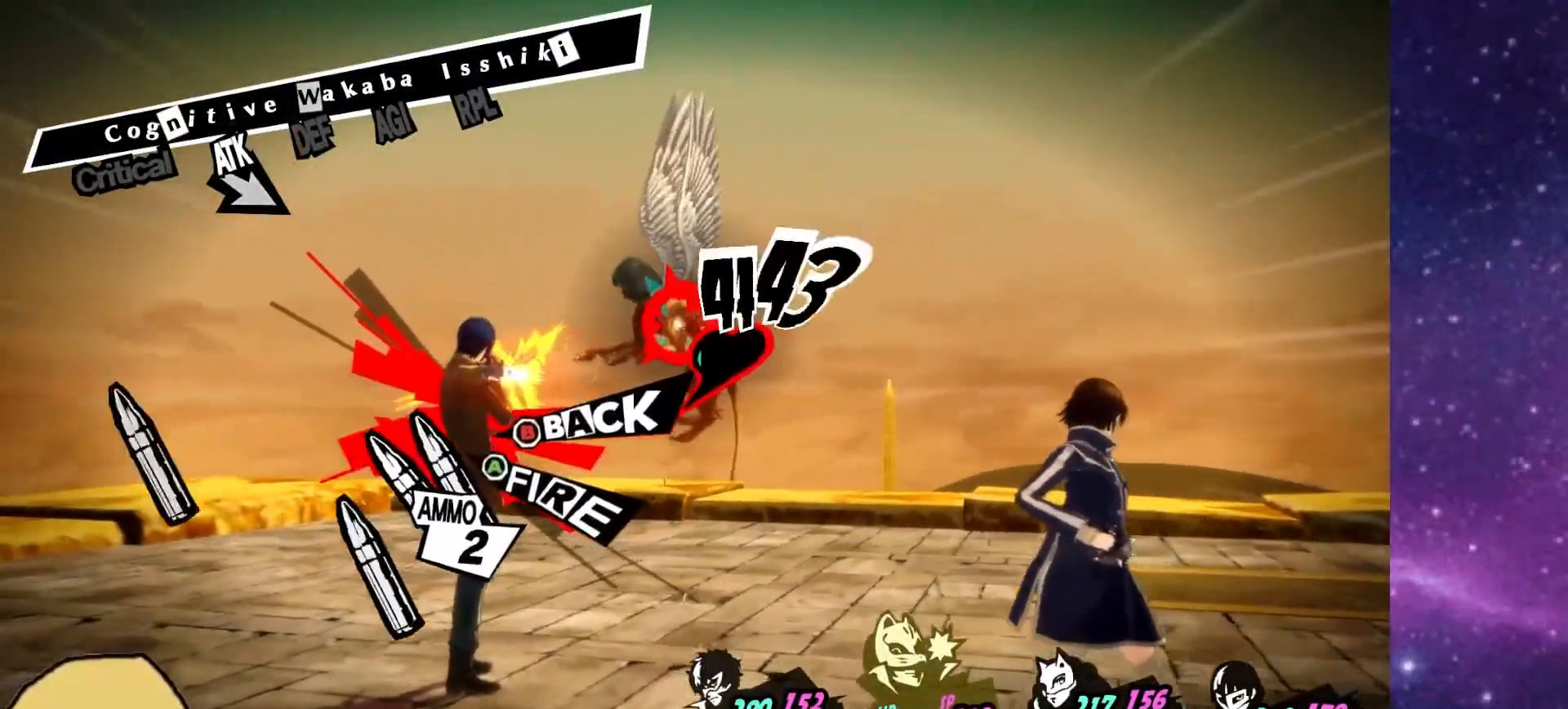
{"dt_ms": 500, "buttons": ["CROSS"], "left_stick": "center", "right_stick": "center", "events": []}
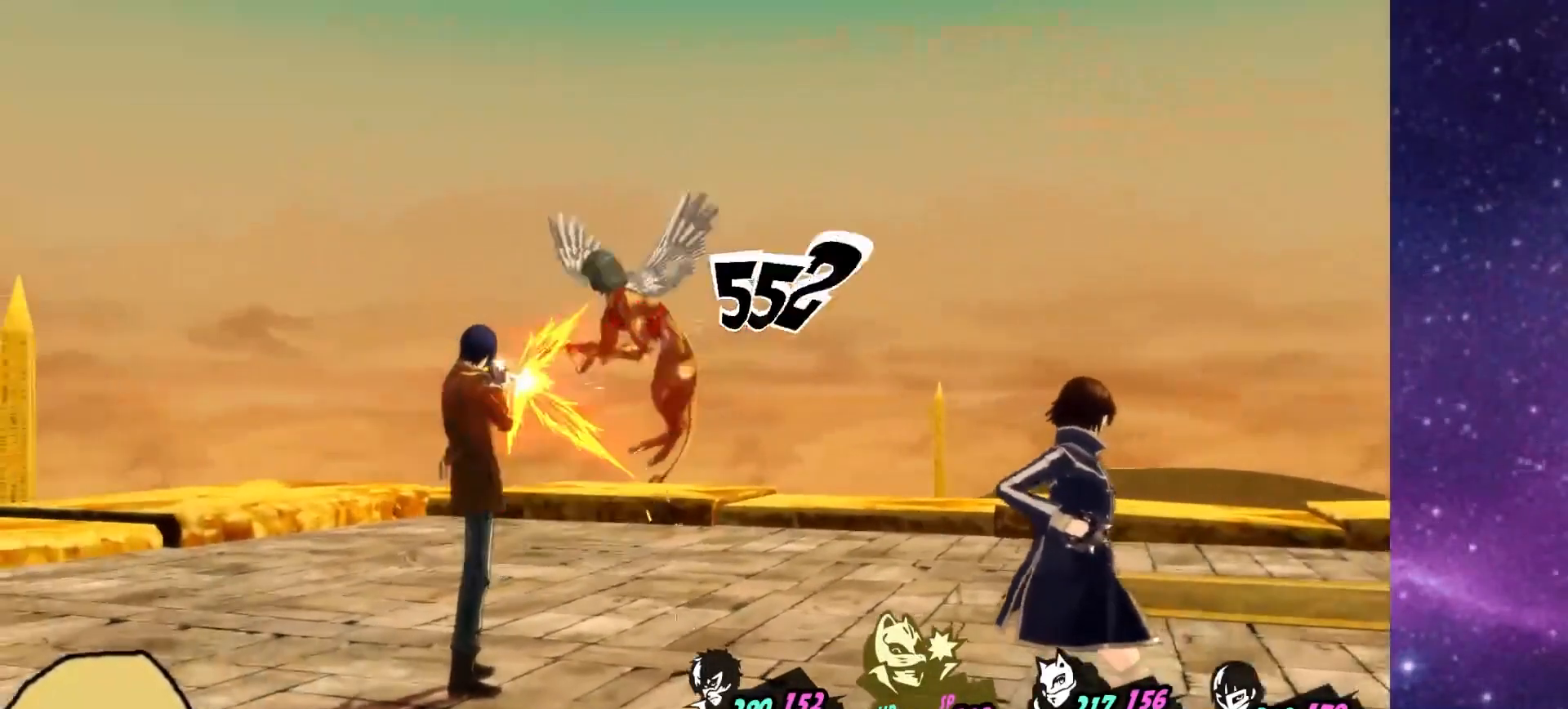
{"dt_ms": 500, "buttons": [], "left_stick": "center", "right_stick": "center", "events": [[250, "CROSS", "up"]]}